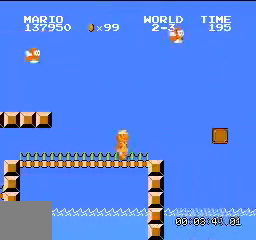
Gameplay with a controller (Nintendo layout); each line is a JSON object with the inputs held at the frame after it. "events" lists button and stick changes between this image and that frame as [ms after this image, input, new state], when the widget could be followed in between. Not read: L3 R3.
{"buttons": ["A", "B", "DPAD_RIGHT"], "events": [[233, "A", "down"], [434, "DPAD_RIGHT", "down"]]}
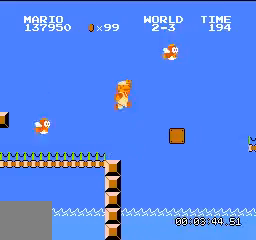
{"buttons": ["B"], "events": [[301, "A", "up"], [334, "DPAD_RIGHT", "up"]]}
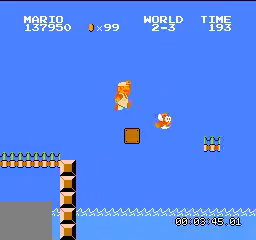
{"buttons": ["A", "B", "DPAD_RIGHT"], "events": [[133, "A", "down"], [434, "DPAD_RIGHT", "down"]]}
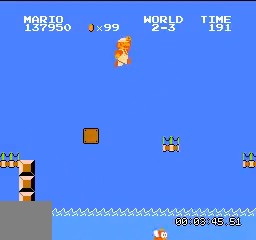
{"buttons": ["B", "DPAD_RIGHT"]}
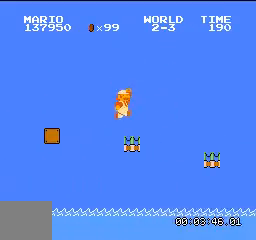
{"buttons": ["A", "B", "DPAD_RIGHT"], "events": [[133, "A", "down"]]}
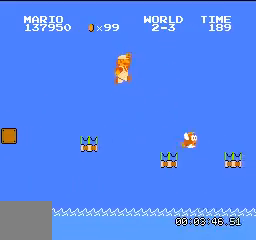
{"buttons": ["B"], "events": [[167, "A", "up"], [167, "DPAD_LEFT", "down"], [167, "DPAD_RIGHT", "up"], [367, "DPAD_LEFT", "up"]]}
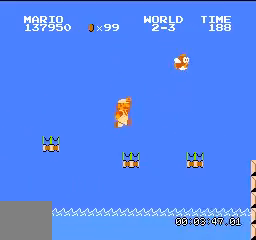
{"buttons": ["B"], "events": [[133, "DPAD_RIGHT", "down"], [200, "A", "down"], [400, "DPAD_RIGHT", "up"], [467, "A", "up"]]}
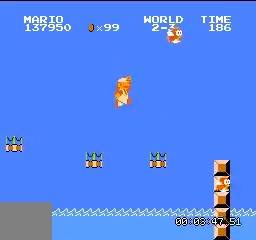
{"buttons": ["A", "B"], "events": [[34, "DPAD_LEFT", "down"], [234, "DPAD_LEFT", "up"], [467, "A", "down"]]}
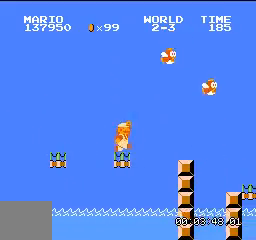
{"buttons": ["B"], "events": [[33, "DPAD_RIGHT", "down"], [333, "A", "up"], [367, "DPAD_RIGHT", "up"]]}
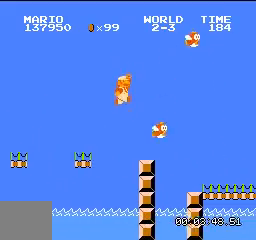
{"buttons": ["B"], "events": [[301, "A", "down"], [501, "A", "up"]]}
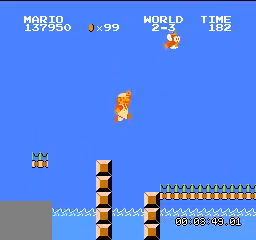
{"buttons": ["DPAD_RIGHT"], "events": [[133, "DPAD_LEFT", "down"], [133, "DPAD_UP", "down"], [200, "DPAD_UP", "up"], [333, "DPAD_LEFT", "up"], [367, "B", "up"], [500, "DPAD_RIGHT", "down"]]}
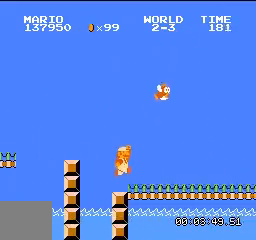
{"buttons": ["B"], "events": [[67, "B", "down"], [167, "B", "up"], [234, "B", "down"], [334, "B", "up"], [401, "DPAD_RIGHT", "up"], [467, "B", "down"]]}
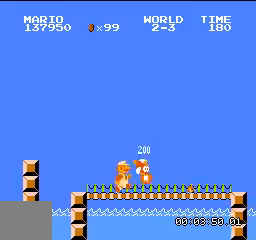
{"buttons": ["B", "DPAD_RIGHT"], "events": [[33, "DPAD_RIGHT", "down"]]}
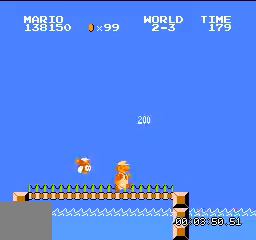
{"buttons": ["A", "B", "DPAD_RIGHT"], "events": [[401, "A", "down"]]}
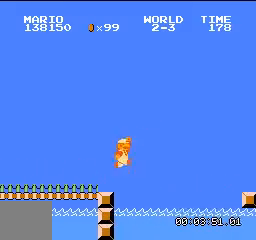
{"buttons": ["B", "DPAD_RIGHT"], "events": [[500, "A", "up"]]}
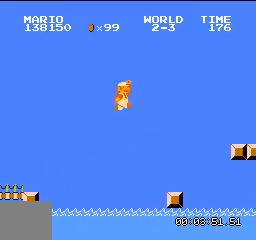
{"buttons": ["A", "B"], "events": [[100, "DPAD_RIGHT", "up"], [167, "DPAD_LEFT", "down"], [234, "DPAD_LEFT", "up"], [401, "A", "down"]]}
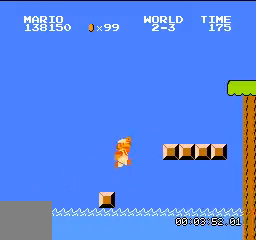
{"buttons": ["B", "DPAD_LEFT"], "events": [[167, "DPAD_RIGHT", "down"], [267, "A", "up"], [300, "DPAD_RIGHT", "up"], [400, "DPAD_LEFT", "down"]]}
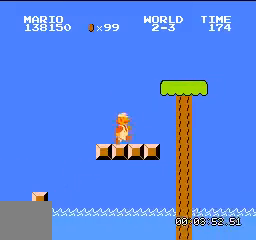
{"buttons": ["B", "DPAD_RIGHT"], "events": [[67, "A", "down"], [134, "DPAD_LEFT", "up"], [201, "DPAD_RIGHT", "down"], [401, "A", "up"]]}
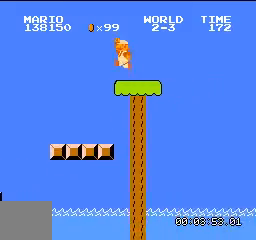
{"buttons": ["A", "B", "DPAD_RIGHT"], "events": [[300, "A", "down"]]}
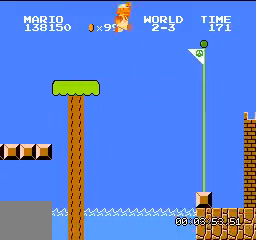
{"buttons": ["B", "DPAD_RIGHT"], "events": [[134, "A", "up"], [167, "DPAD_LEFT", "down"], [167, "DPAD_RIGHT", "up"], [334, "DPAD_LEFT", "up"], [367, "DPAD_RIGHT", "down"]]}
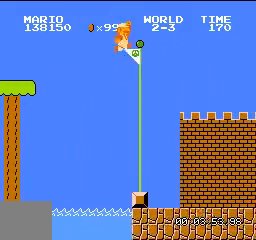
{"buttons": [], "events": [[267, "DPAD_RIGHT", "up"], [301, "B", "up"]]}